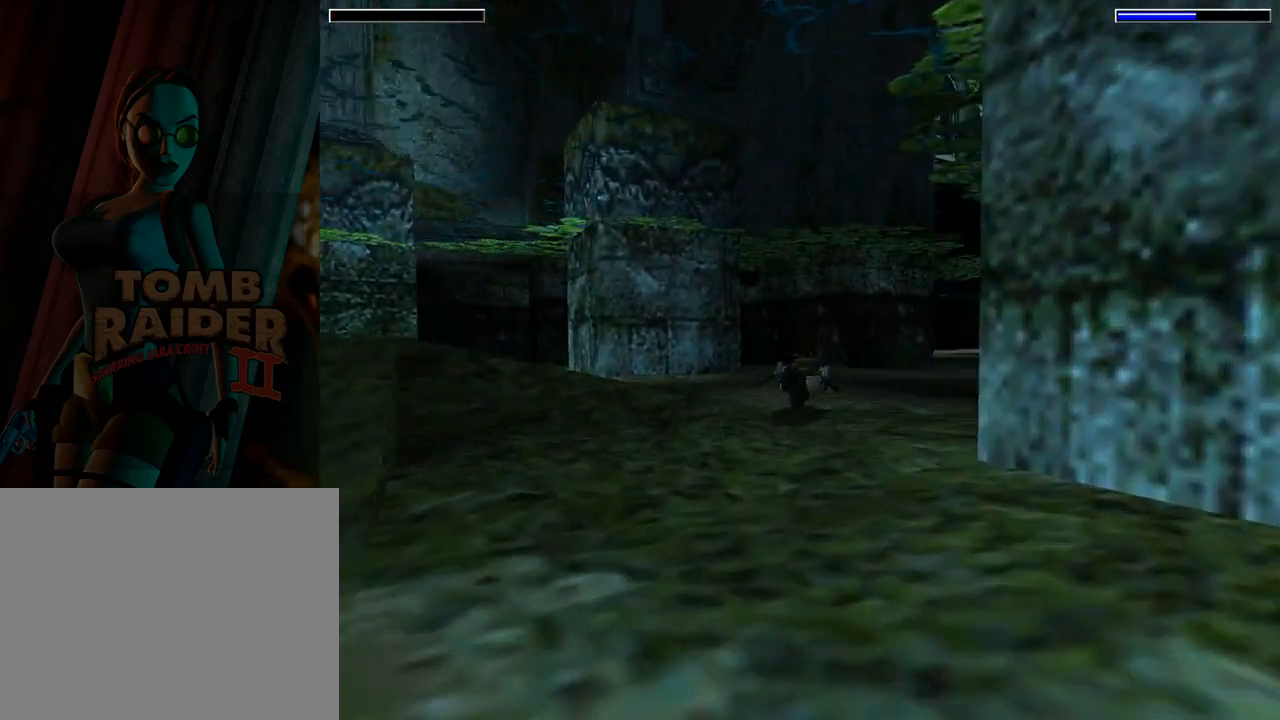
Gameplay with a controller (PlayStation layout); each line is a JSON object with the inputs held at the frame after it. "events" lists button and stick changes between this image and that frame as [ms after this image, input, new state], when the widget could be followed in between. Not read: L2 R2 right_stick.
{"buttons": ["DPAD_RIGHT"], "left_stick": "center", "events": [[67, "DPAD_RIGHT", "down"], [267, "SQUARE", "up"]]}
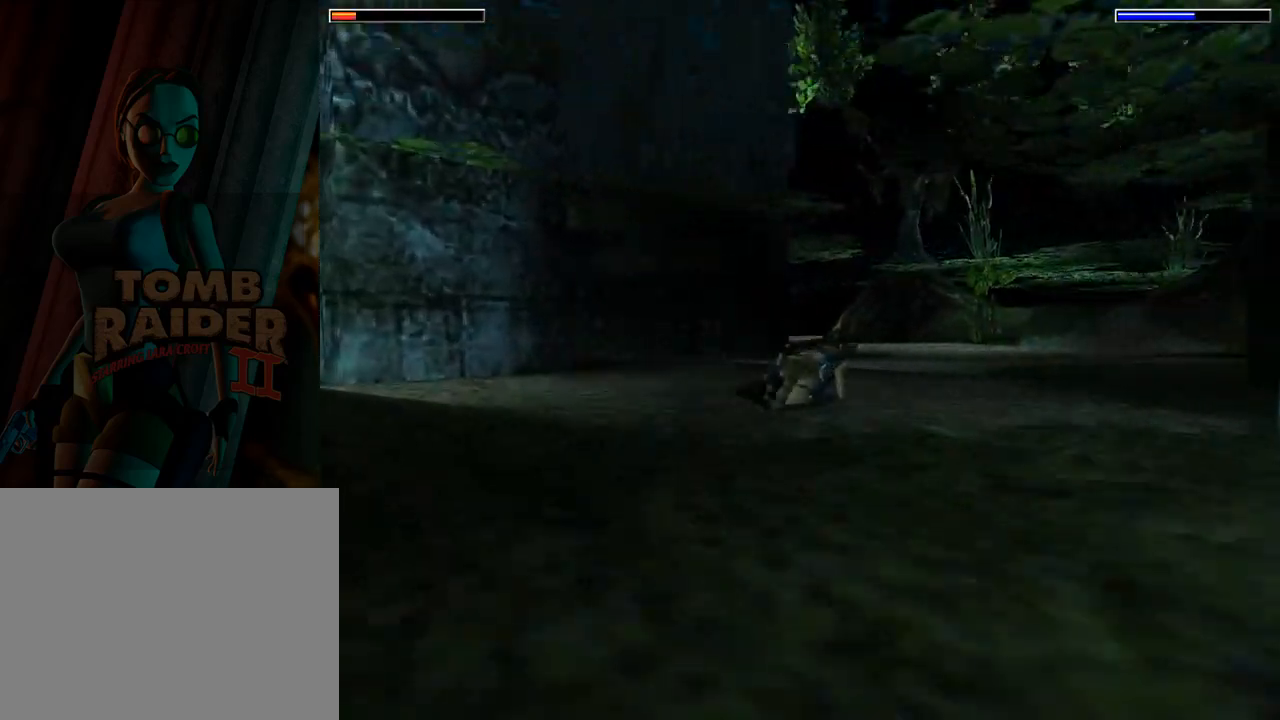
{"buttons": ["DPAD_RIGHT"], "left_stick": "center", "events": []}
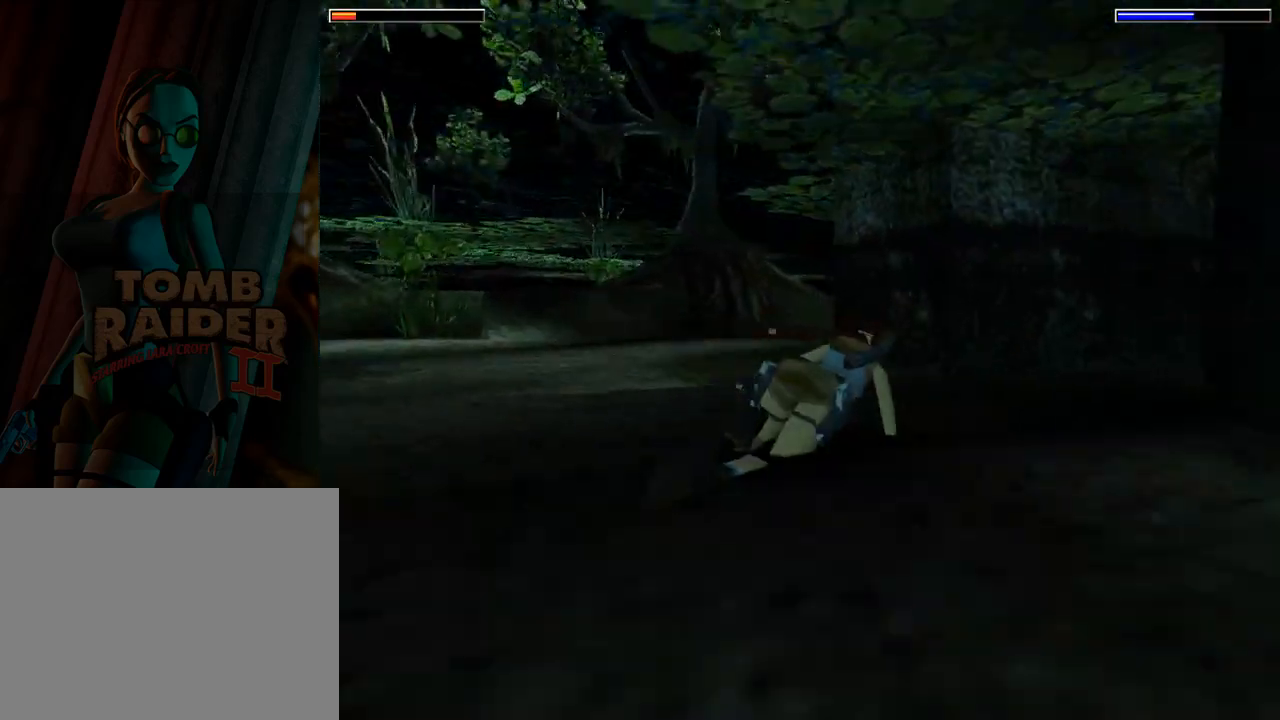
{"buttons": ["DPAD_RIGHT"], "left_stick": "center", "events": []}
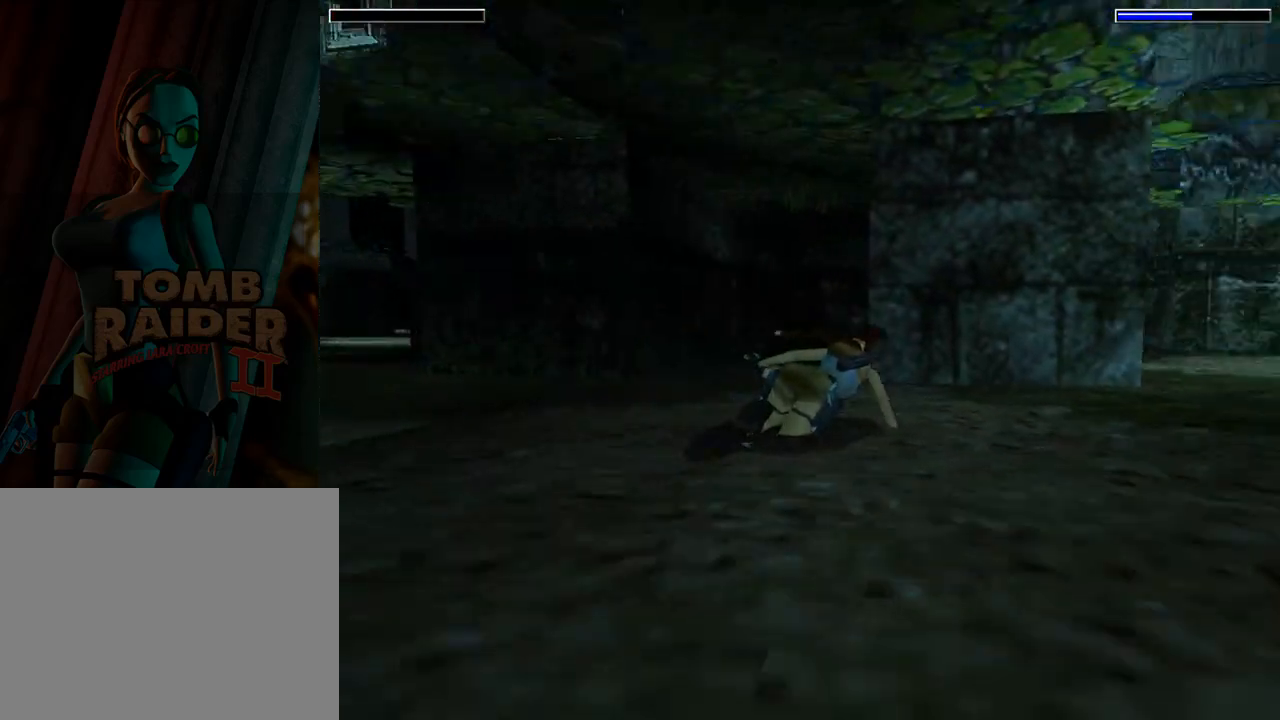
{"buttons": ["SQUARE", "DPAD_RIGHT"], "left_stick": "center", "events": [[267, "SQUARE", "down"]]}
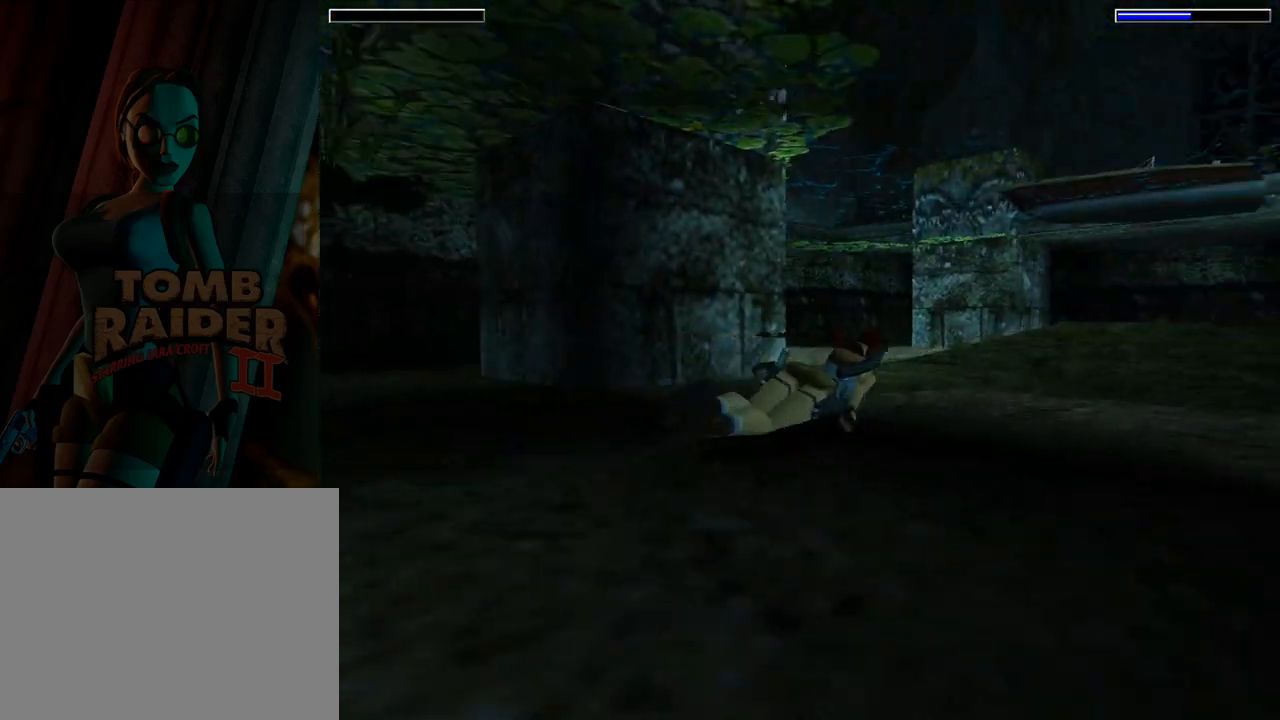
{"buttons": [], "left_stick": "center", "events": [[33, "SQUARE", "up"], [267, "DPAD_RIGHT", "up"]]}
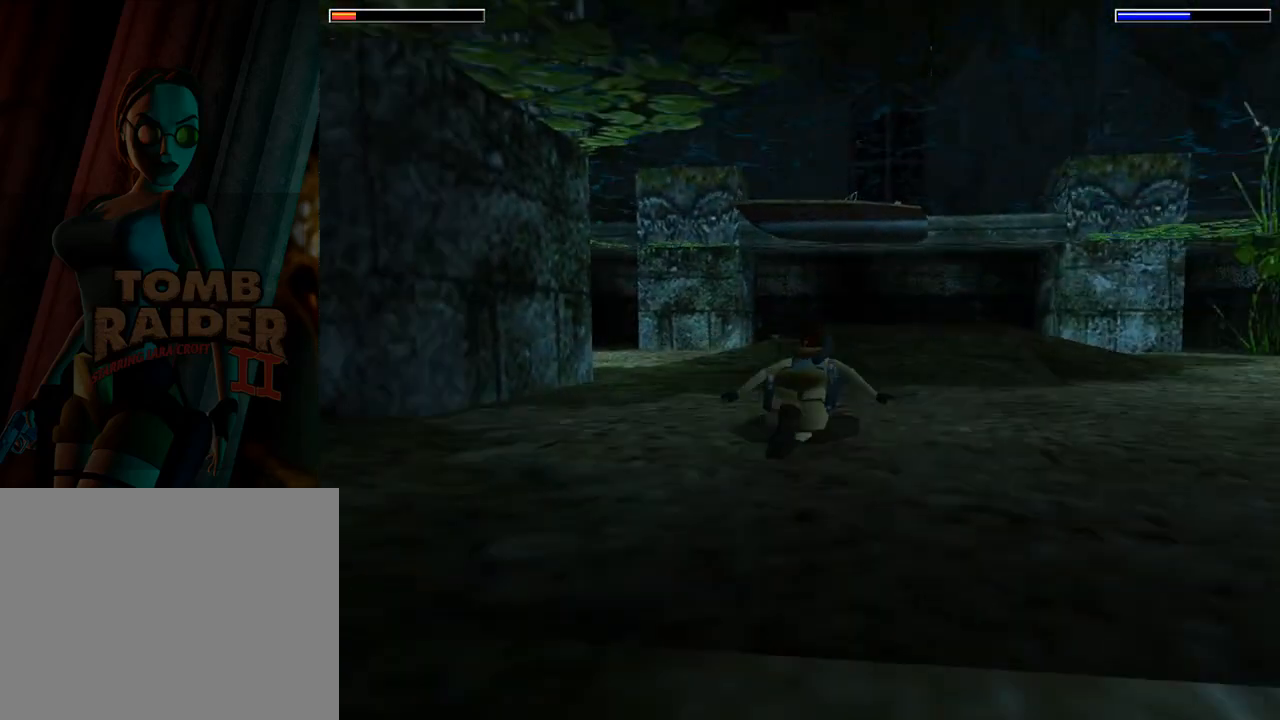
{"buttons": ["SQUARE", "DPAD_DOWN"], "left_stick": "center", "events": [[100, "SQUARE", "down"], [133, "DPAD_RIGHT", "down"], [267, "DPAD_RIGHT", "up"], [467, "DPAD_DOWN", "down"]]}
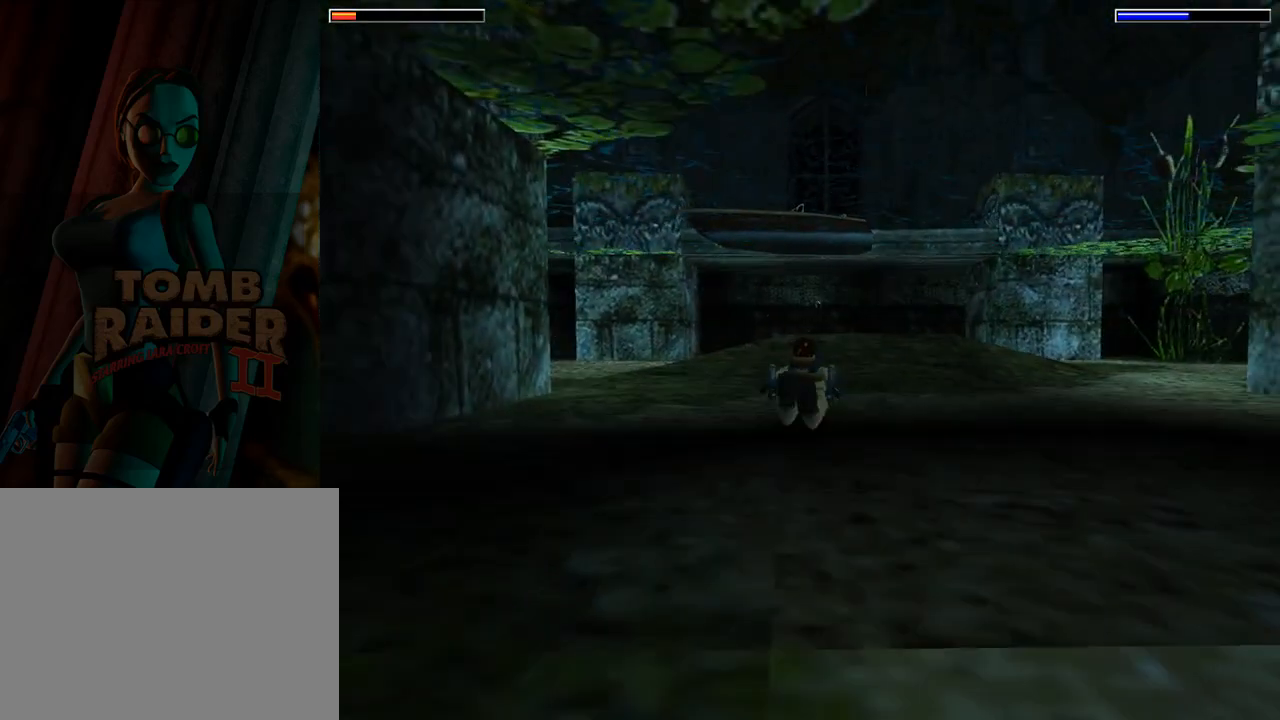
{"buttons": ["SQUARE"], "left_stick": "center", "events": [[400, "DPAD_DOWN", "up"]]}
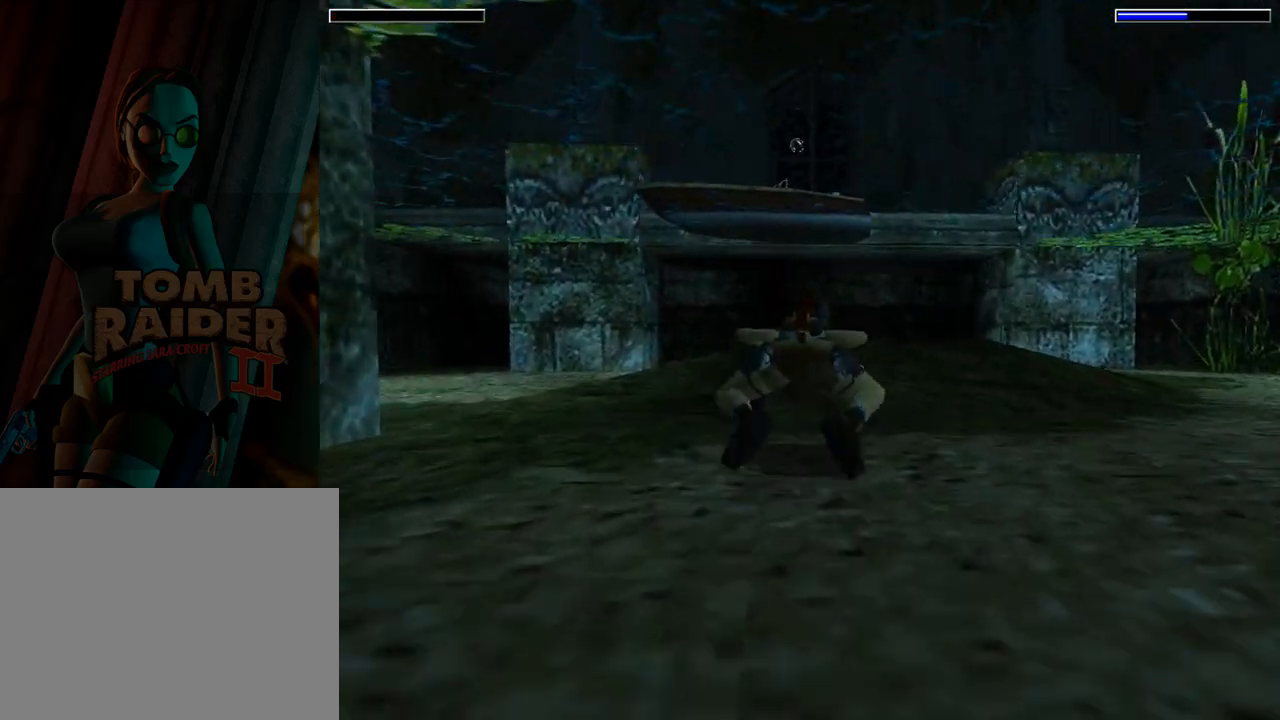
{"buttons": ["SQUARE"], "left_stick": "center", "events": [[333, "DPAD_UP", "down"], [400, "DPAD_UP", "up"]]}
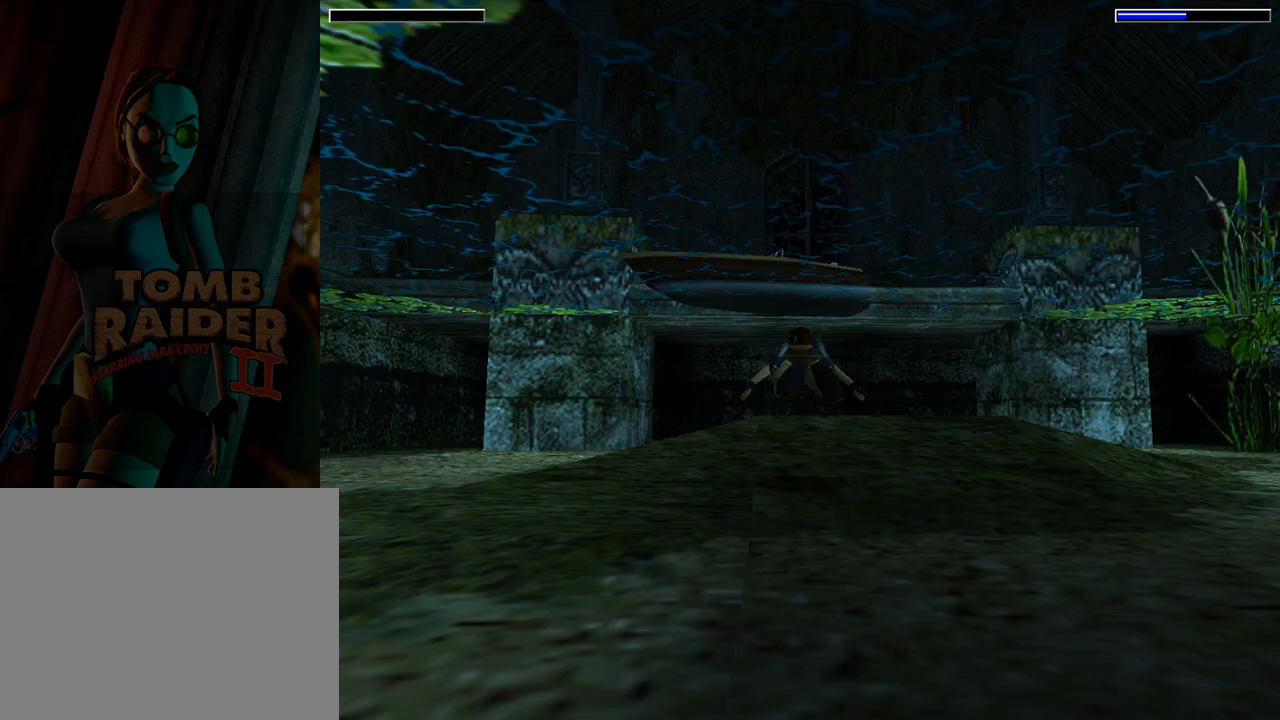
{"buttons": ["SQUARE", "DPAD_DOWN"], "left_stick": "center", "events": [[67, "DPAD_RIGHT", "down"], [267, "DPAD_RIGHT", "up"], [400, "DPAD_DOWN", "down"]]}
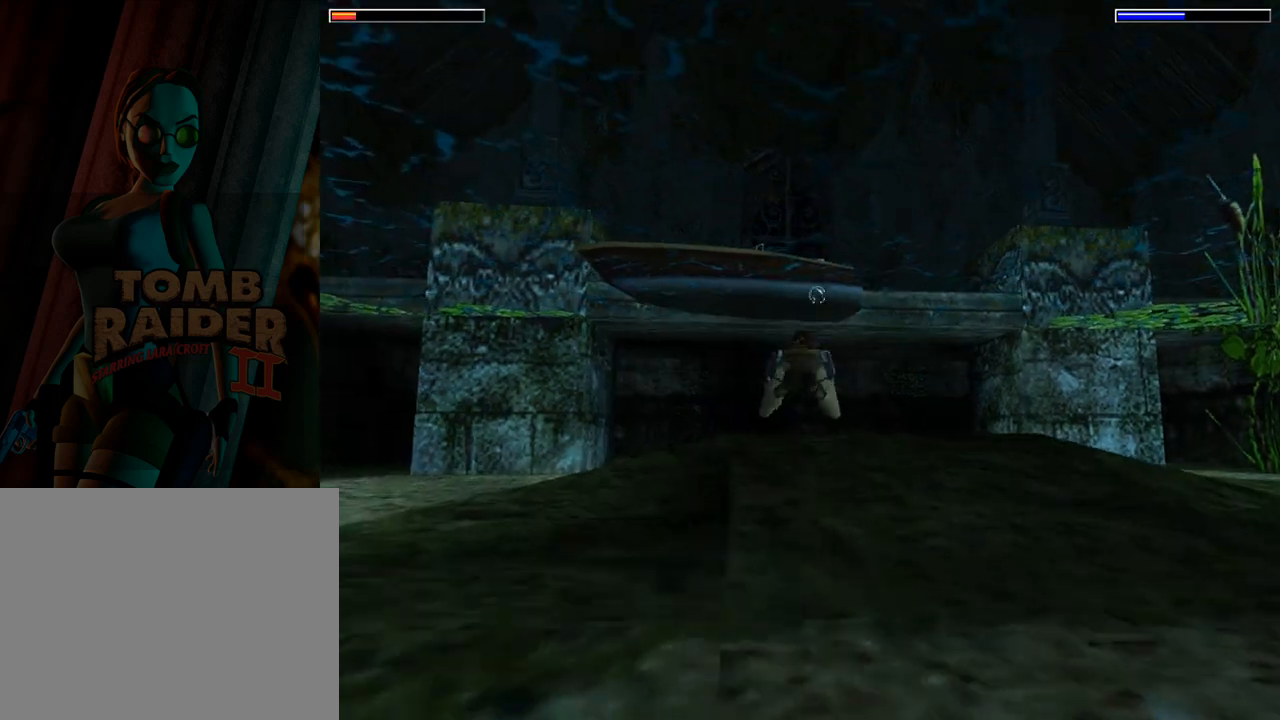
{"buttons": ["SQUARE"], "left_stick": "center", "events": [[367, "DPAD_DOWN", "up"]]}
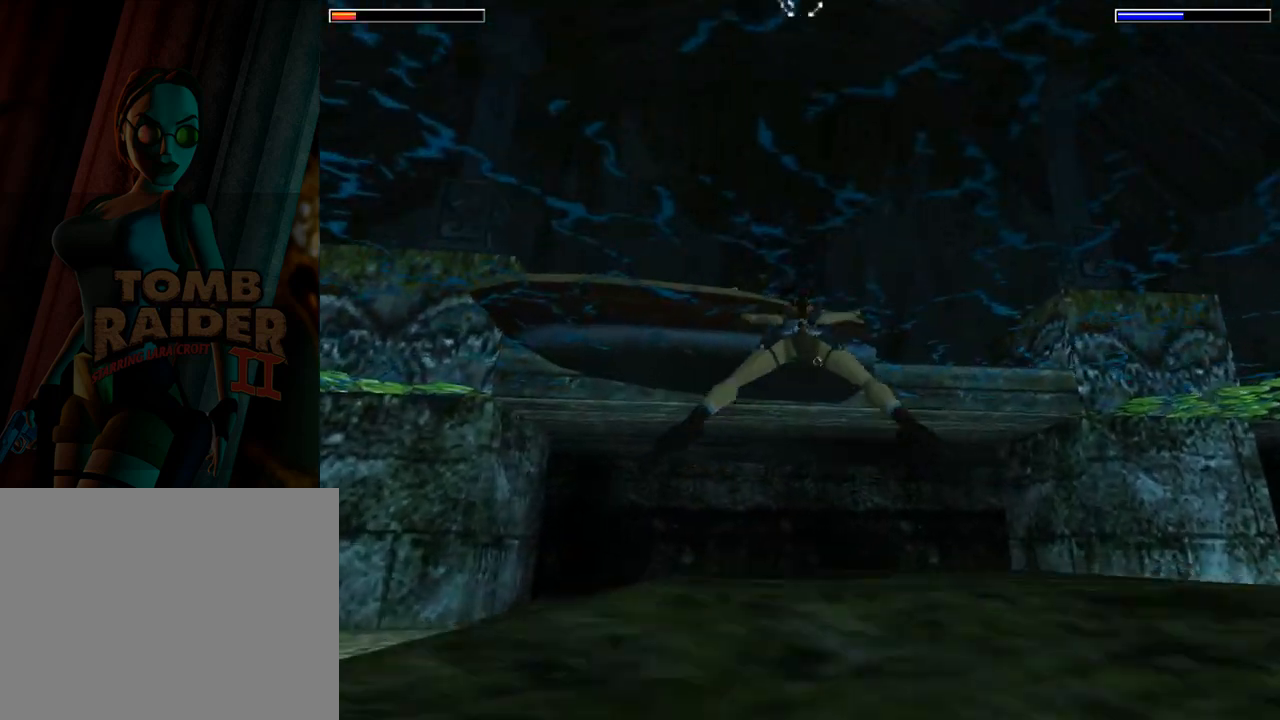
{"buttons": ["DPAD_UP"], "left_stick": "center", "events": [[67, "SQUARE", "up"], [267, "DPAD_UP", "down"]]}
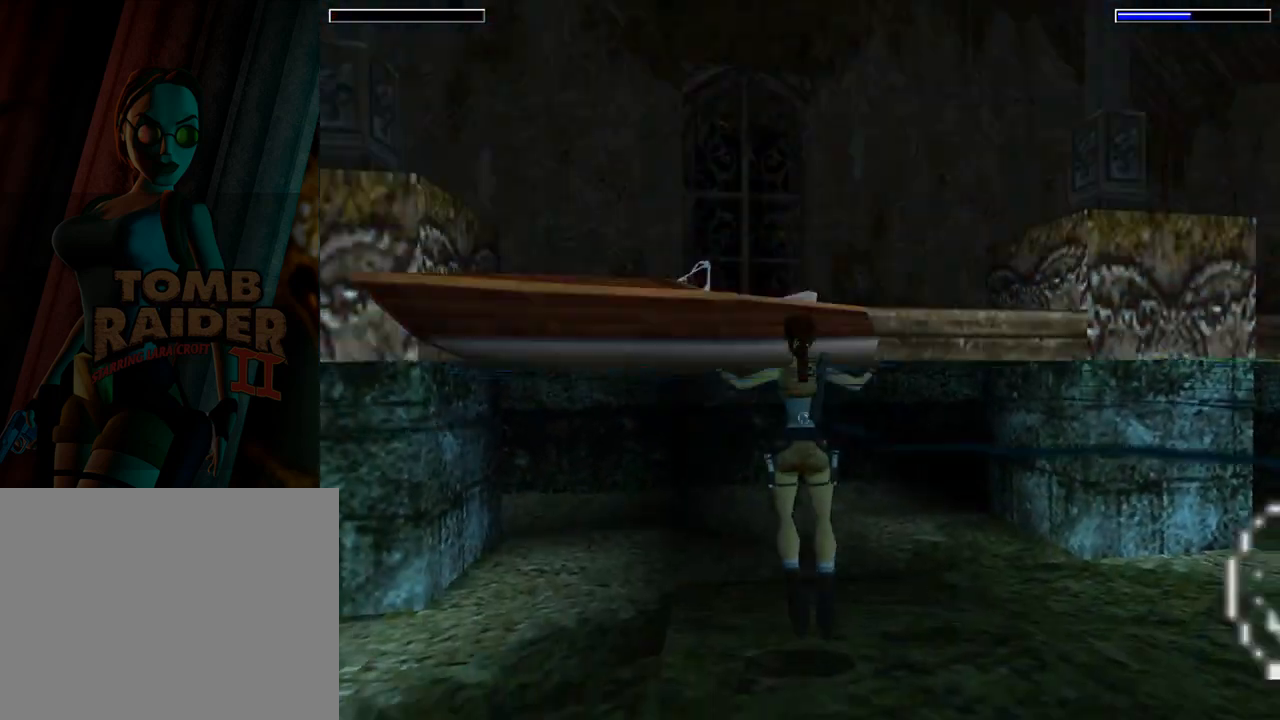
{"buttons": ["CROSS", "DPAD_UP"], "left_stick": "center", "events": [[167, "CROSS", "down"]]}
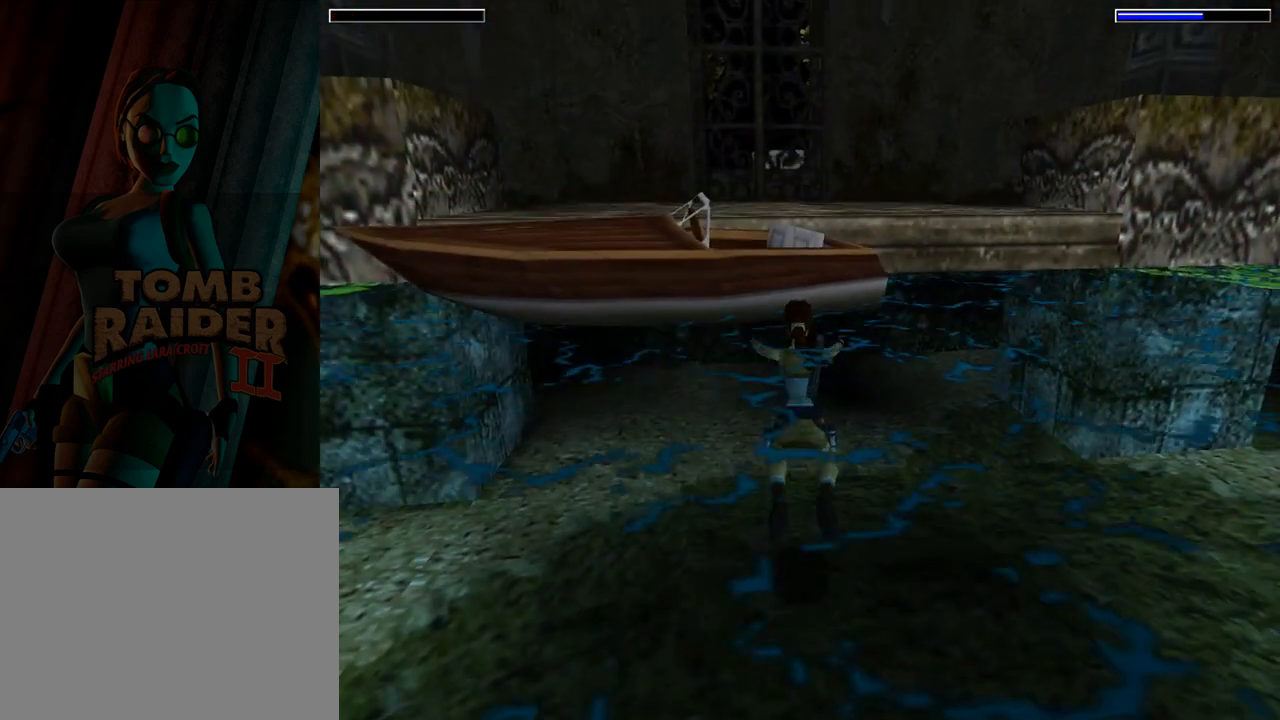
{"buttons": ["CROSS", "DPAD_UP"], "left_stick": "center", "events": []}
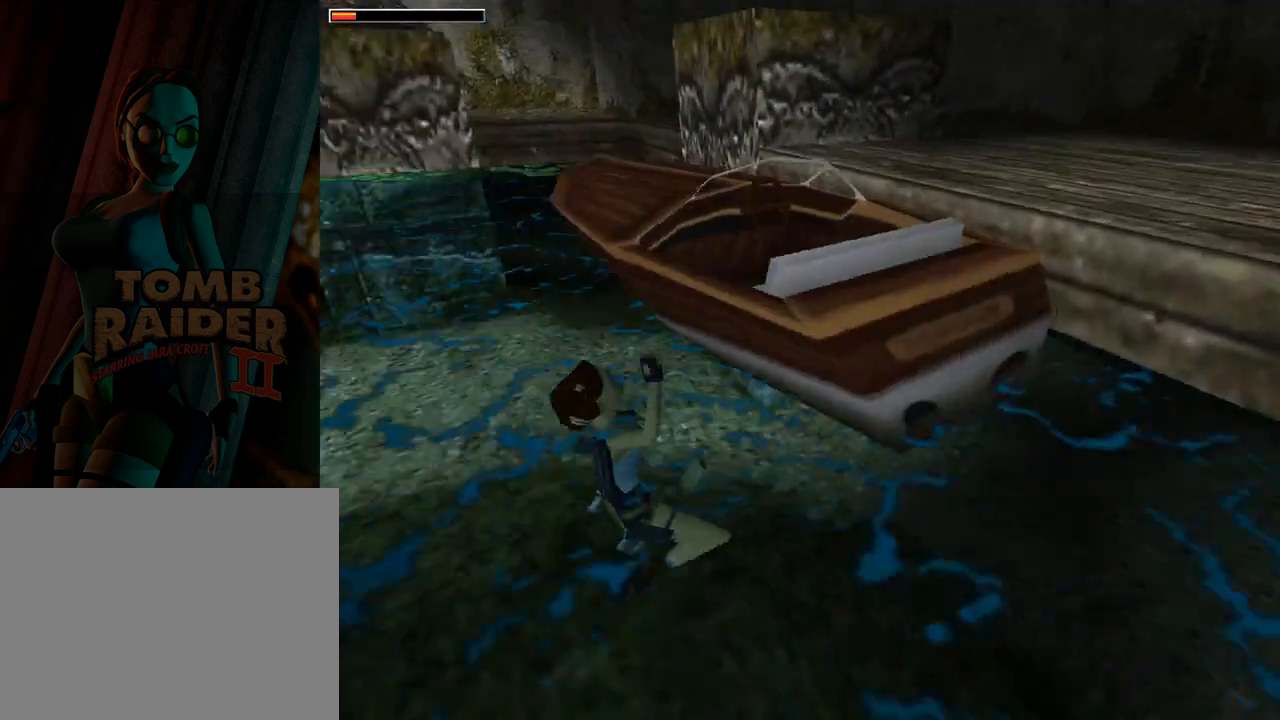
{"buttons": [], "left_stick": "center", "events": [[67, "DPAD_UP", "up"], [267, "CROSS", "up"]]}
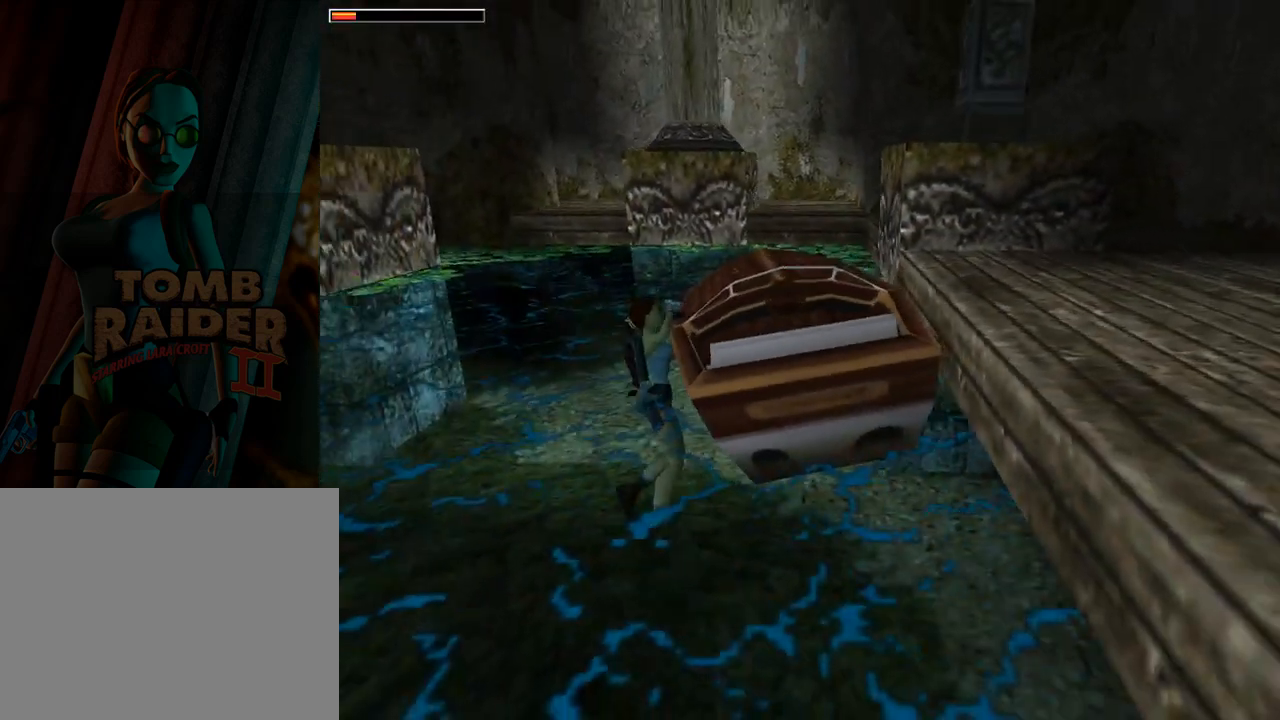
{"buttons": ["DPAD_LEFT"], "left_stick": "center", "events": [[67, "DPAD_LEFT", "down"]]}
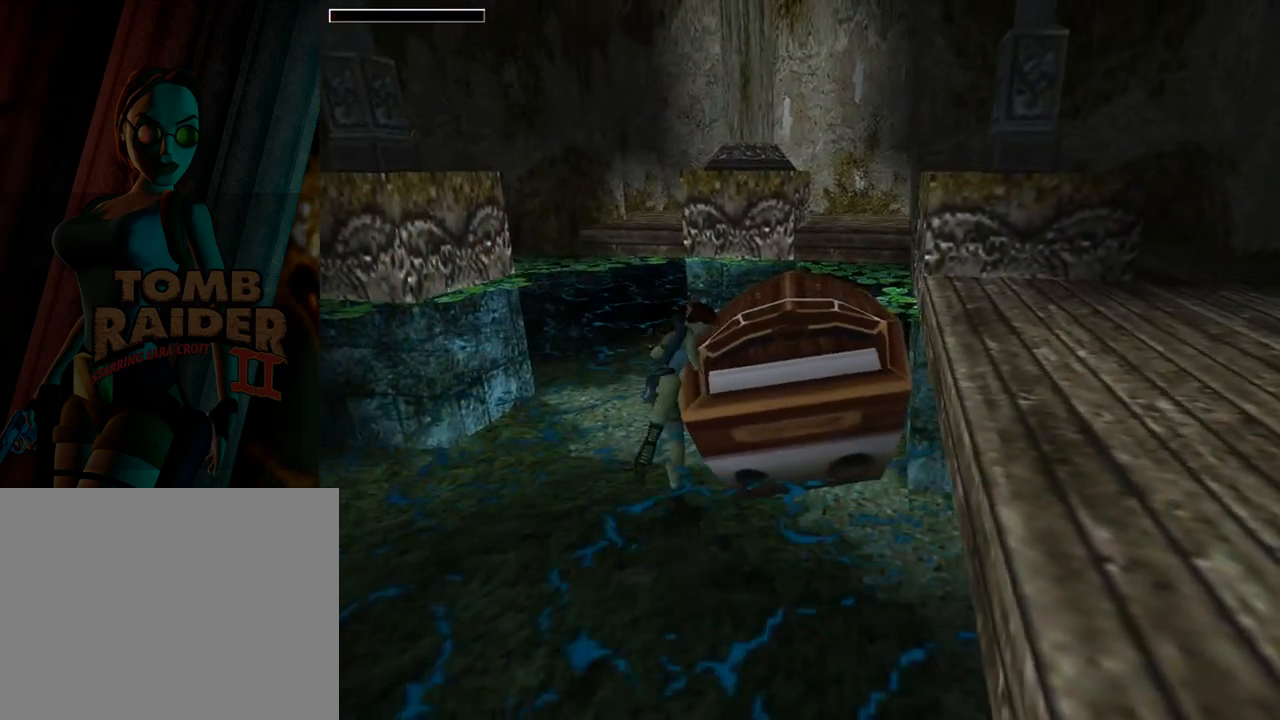
{"buttons": ["DPAD_LEFT"], "left_stick": "center", "events": []}
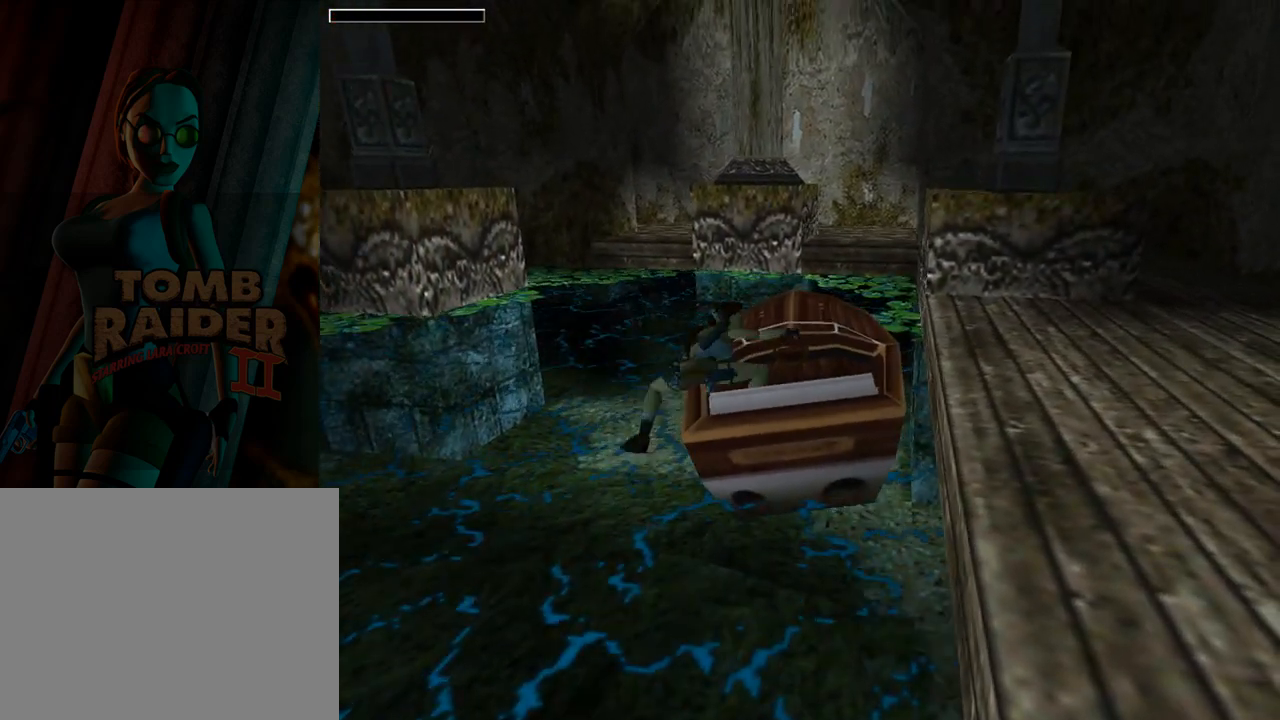
{"buttons": ["DPAD_LEFT"], "left_stick": "center", "events": []}
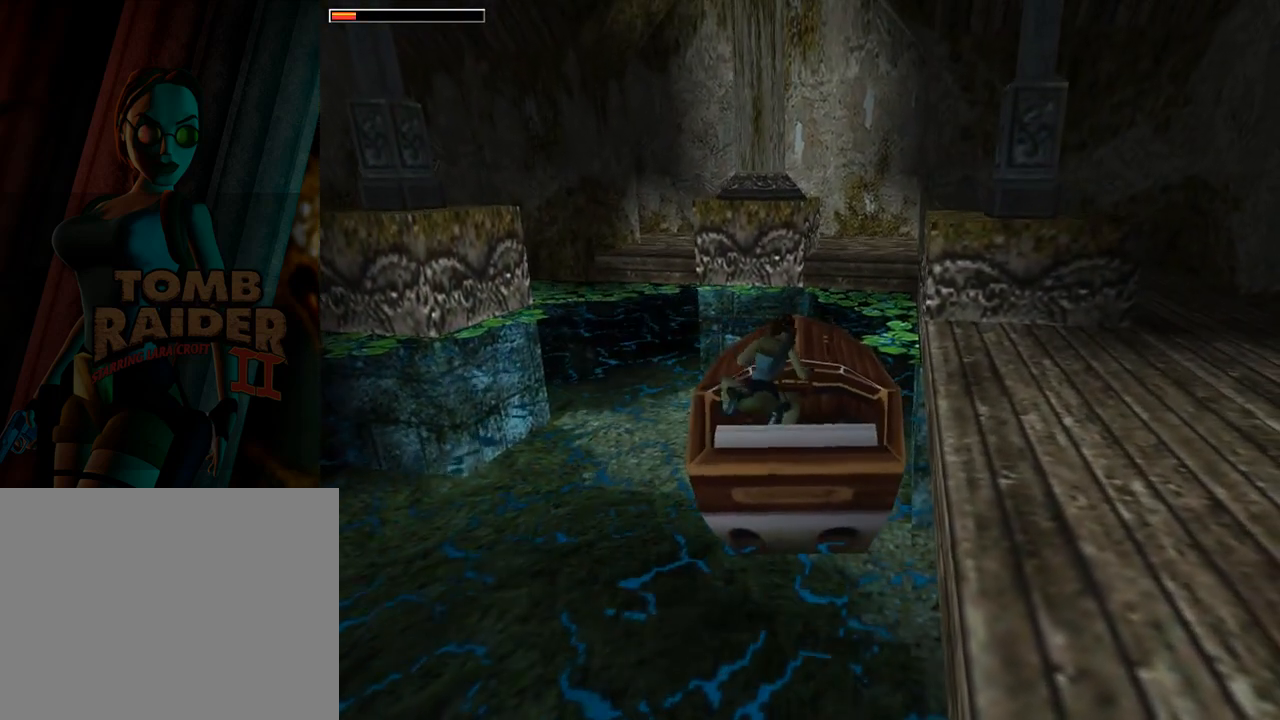
{"buttons": ["DPAD_LEFT"], "left_stick": "center", "events": []}
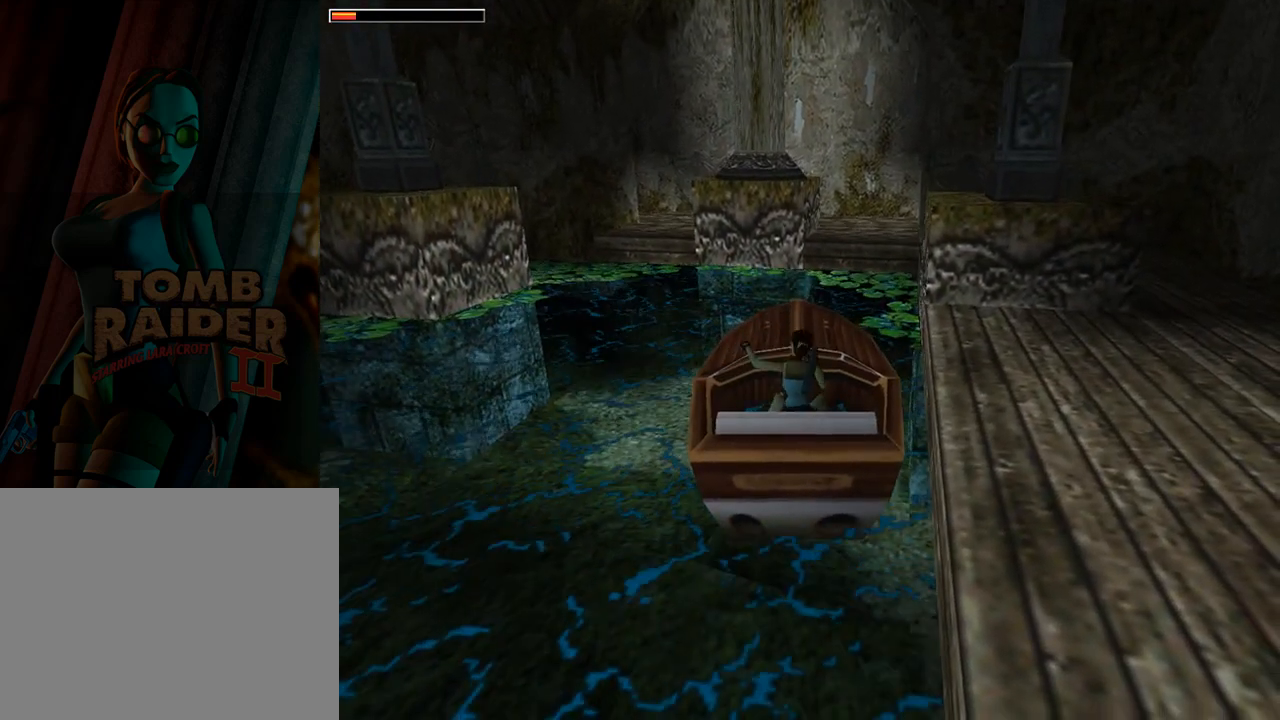
{"buttons": ["DPAD_LEFT"], "left_stick": "center", "events": []}
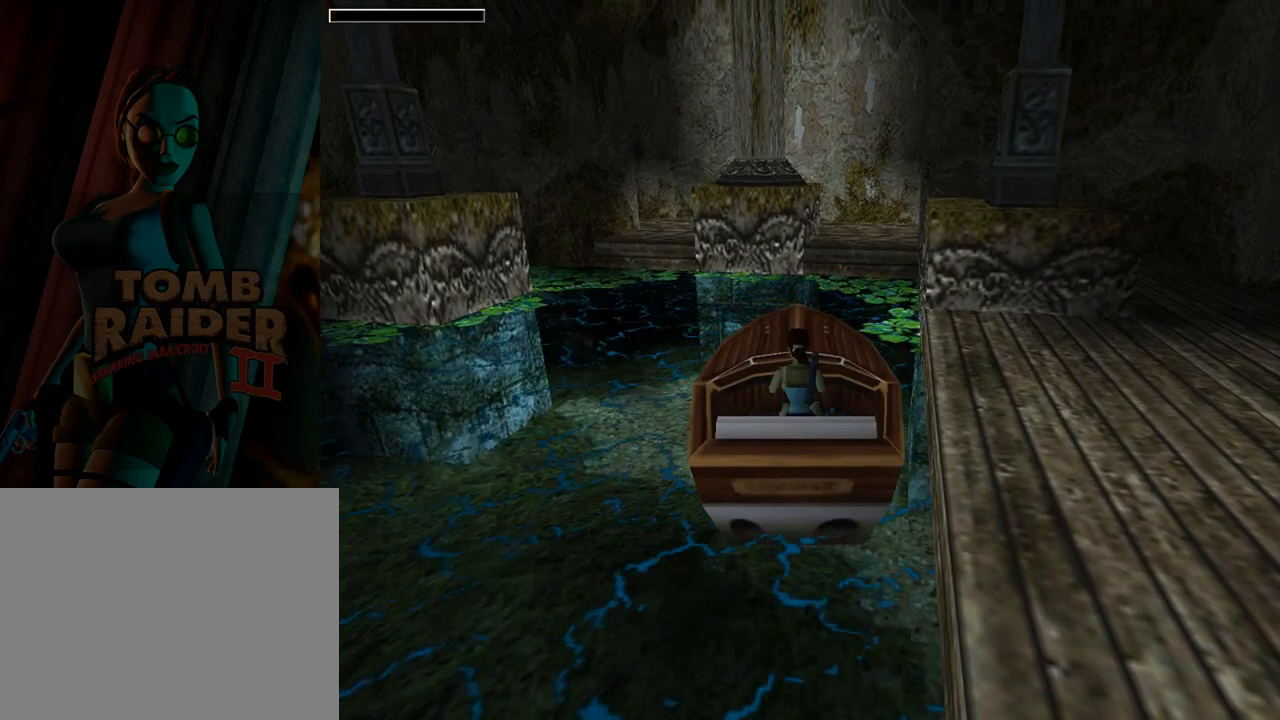
{"buttons": ["DPAD_LEFT"], "left_stick": "center", "events": []}
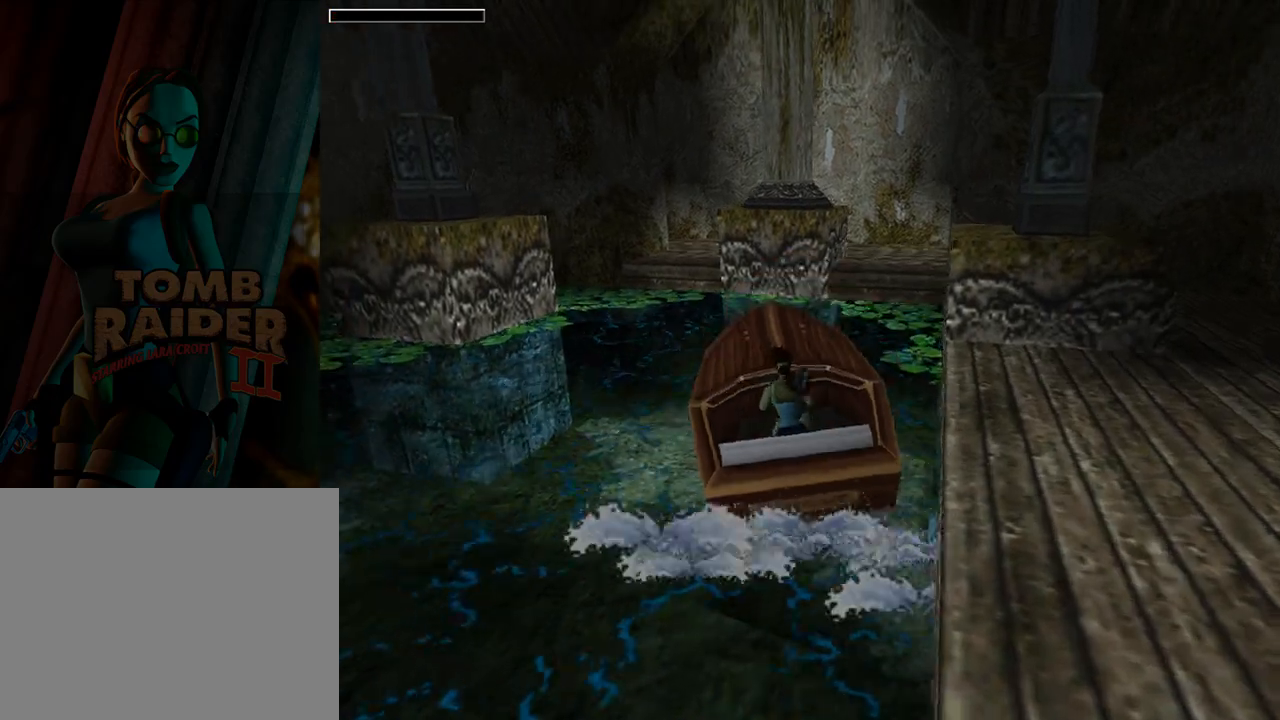
{"buttons": ["DPAD_LEFT"], "left_stick": "center", "events": []}
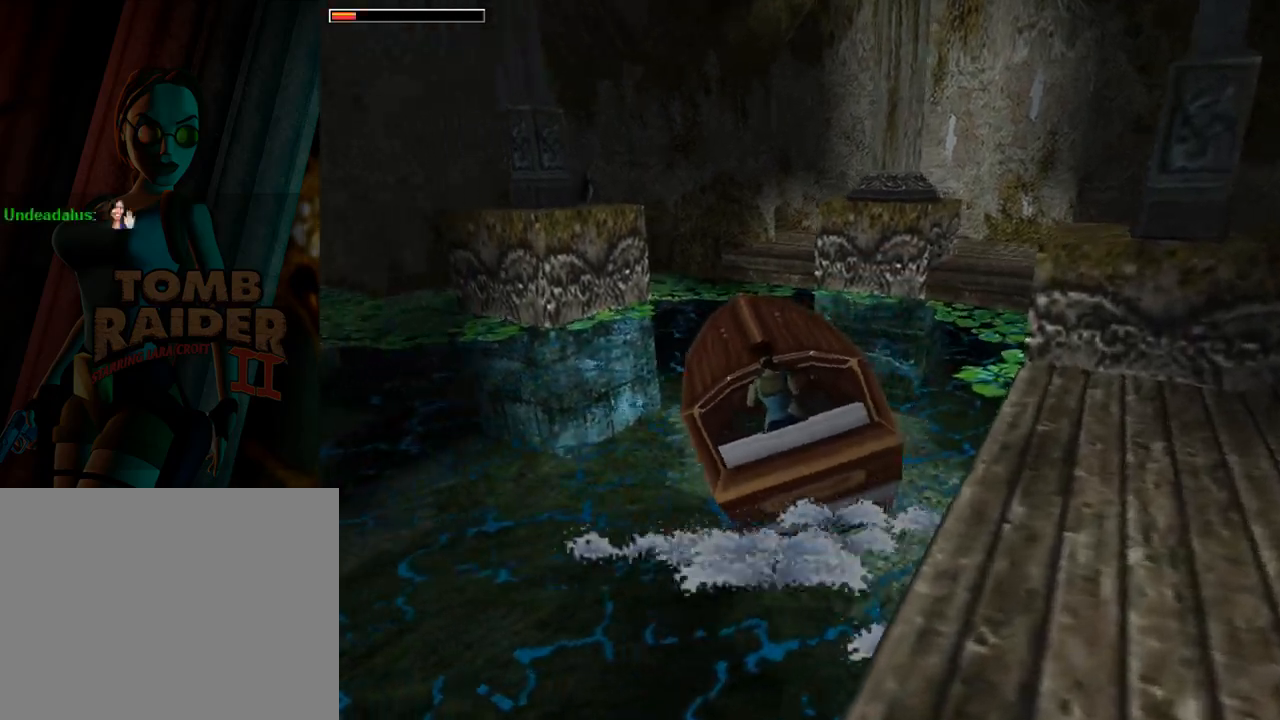
{"buttons": [], "left_stick": "center", "events": [[367, "DPAD_LEFT", "up"]]}
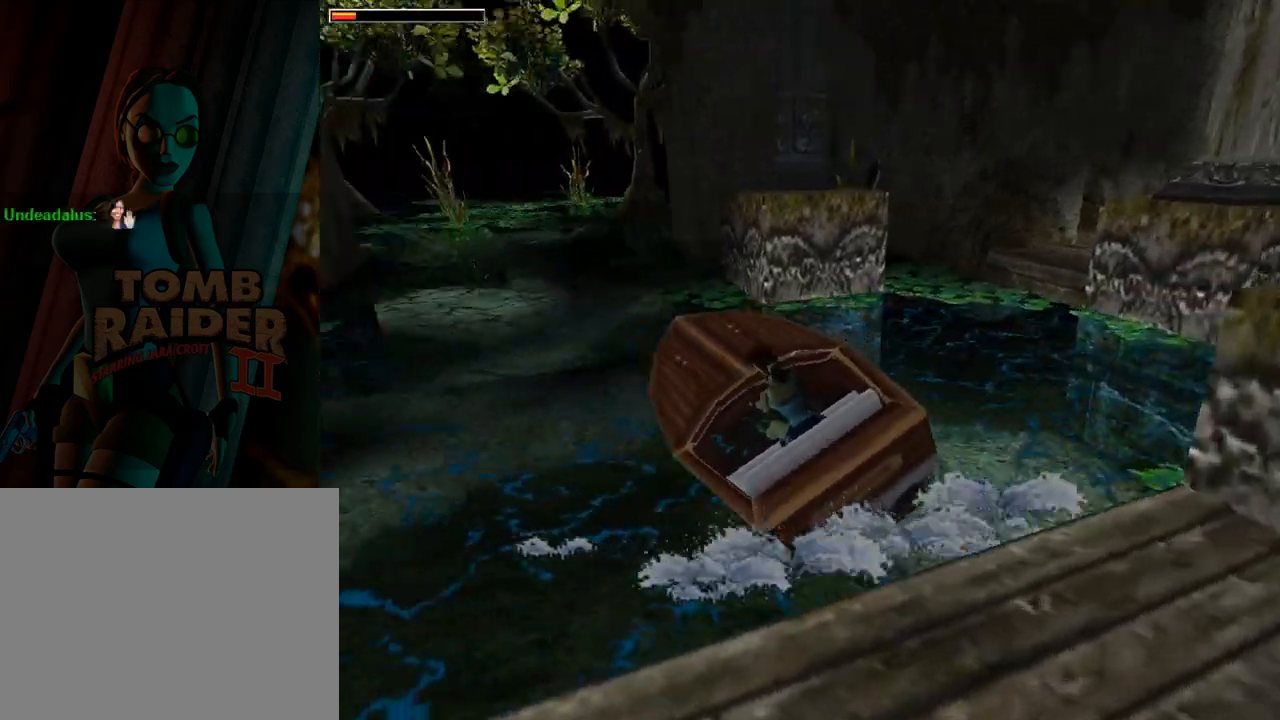
{"buttons": ["CROSS", "DPAD_UP", "DPAD_RIGHT"], "left_stick": "center", "events": [[167, "DPAD_UP", "down"], [300, "CROSS", "down"], [300, "DPAD_RIGHT", "down"]]}
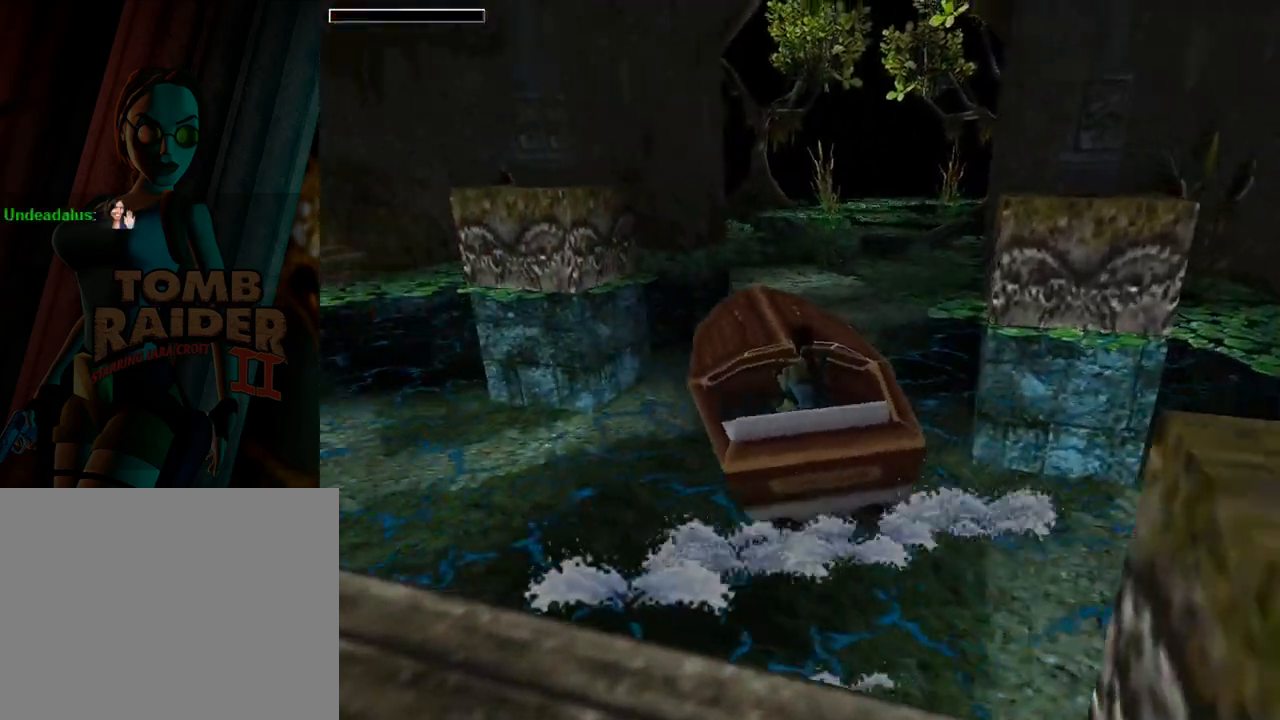
{"buttons": ["CROSS", "DPAD_UP"], "left_stick": "center", "events": [[333, "DPAD_RIGHT", "up"]]}
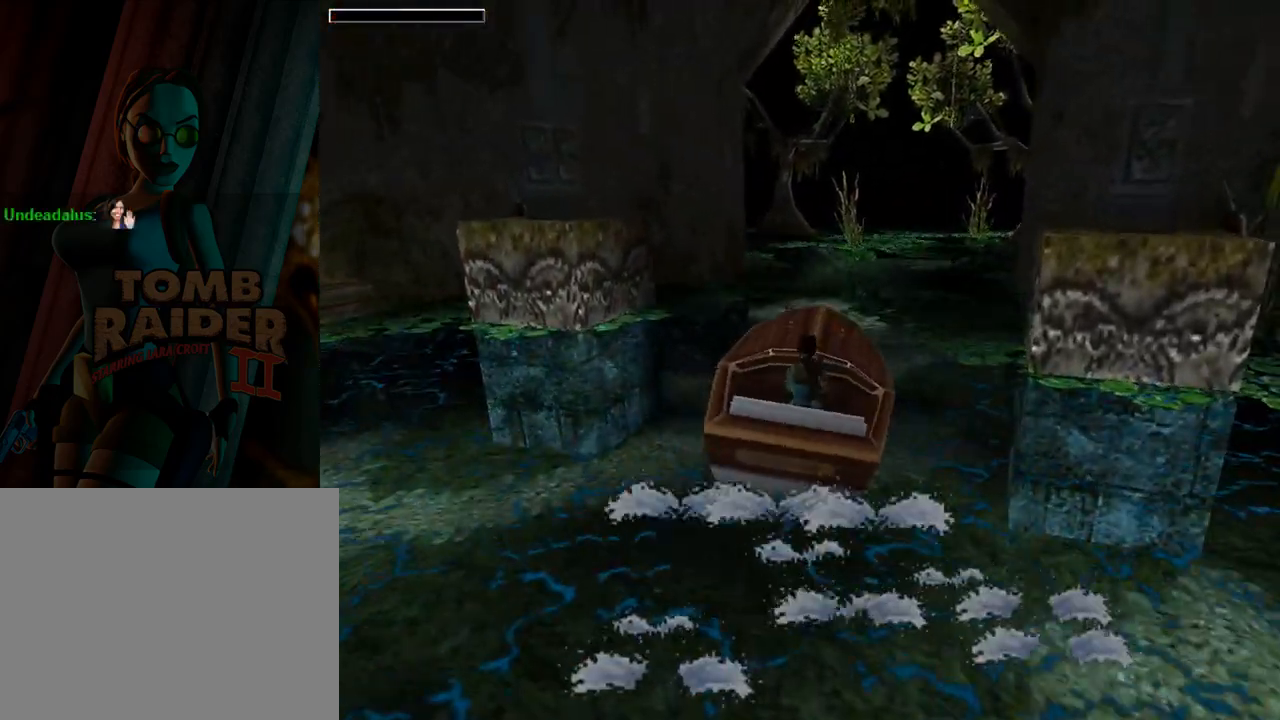
{"buttons": ["CROSS", "DPAD_UP"], "left_stick": "center", "events": [[167, "DPAD_RIGHT", "down"], [367, "DPAD_RIGHT", "up"]]}
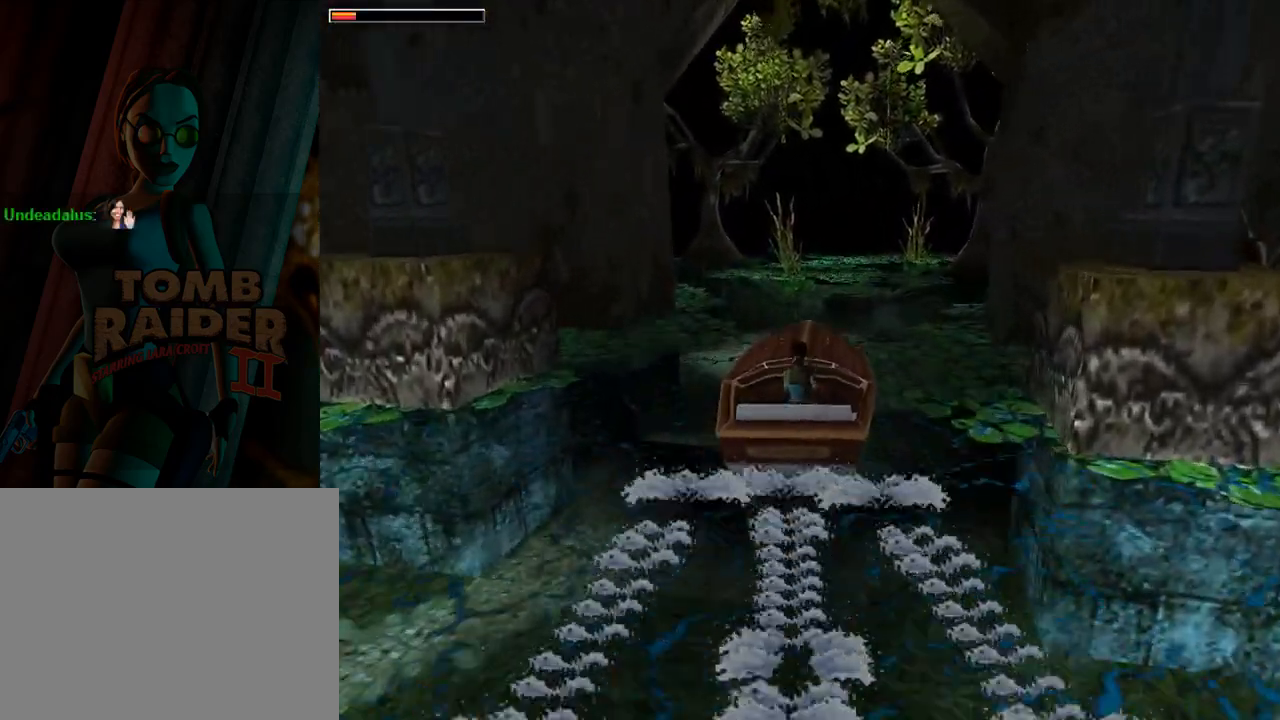
{"buttons": ["DPAD_RIGHT"], "left_stick": "center", "events": [[267, "DPAD_RIGHT", "down"], [400, "DPAD_UP", "up"], [467, "CROSS", "up"]]}
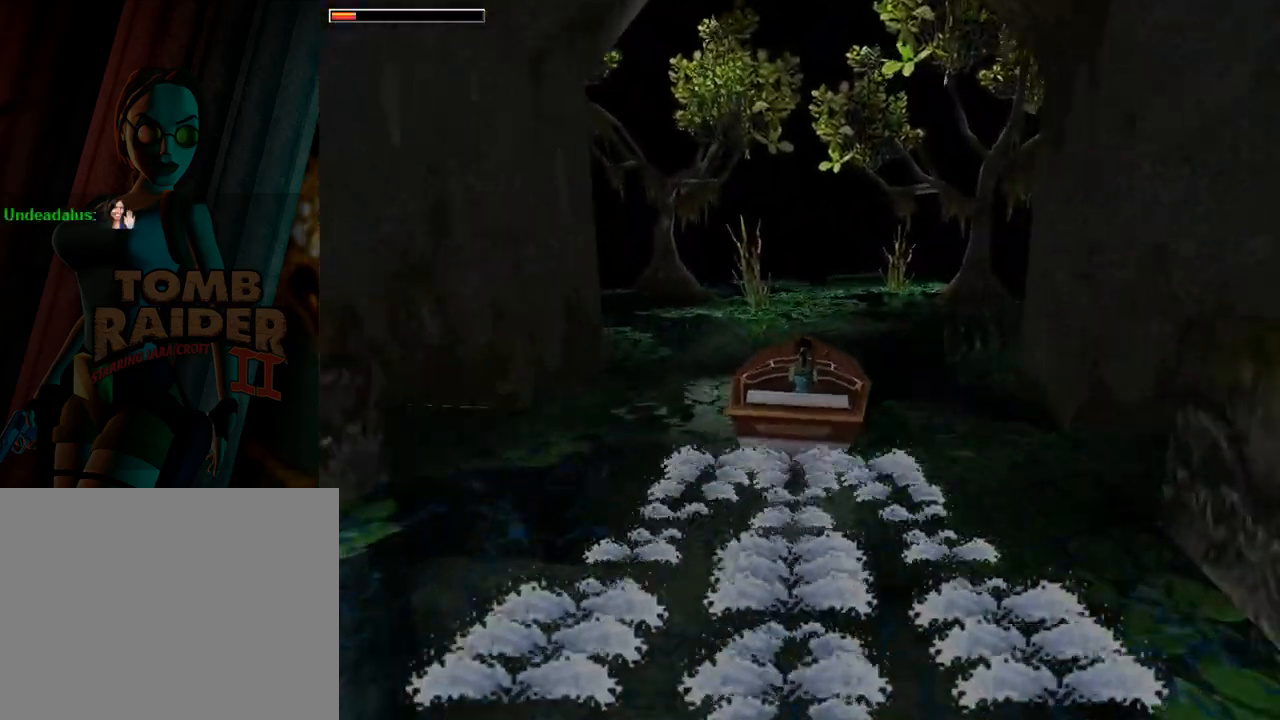
{"buttons": ["DPAD_RIGHT"], "left_stick": "center", "events": [[100, "DPAD_RIGHT", "up"], [167, "DPAD_RIGHT", "down"]]}
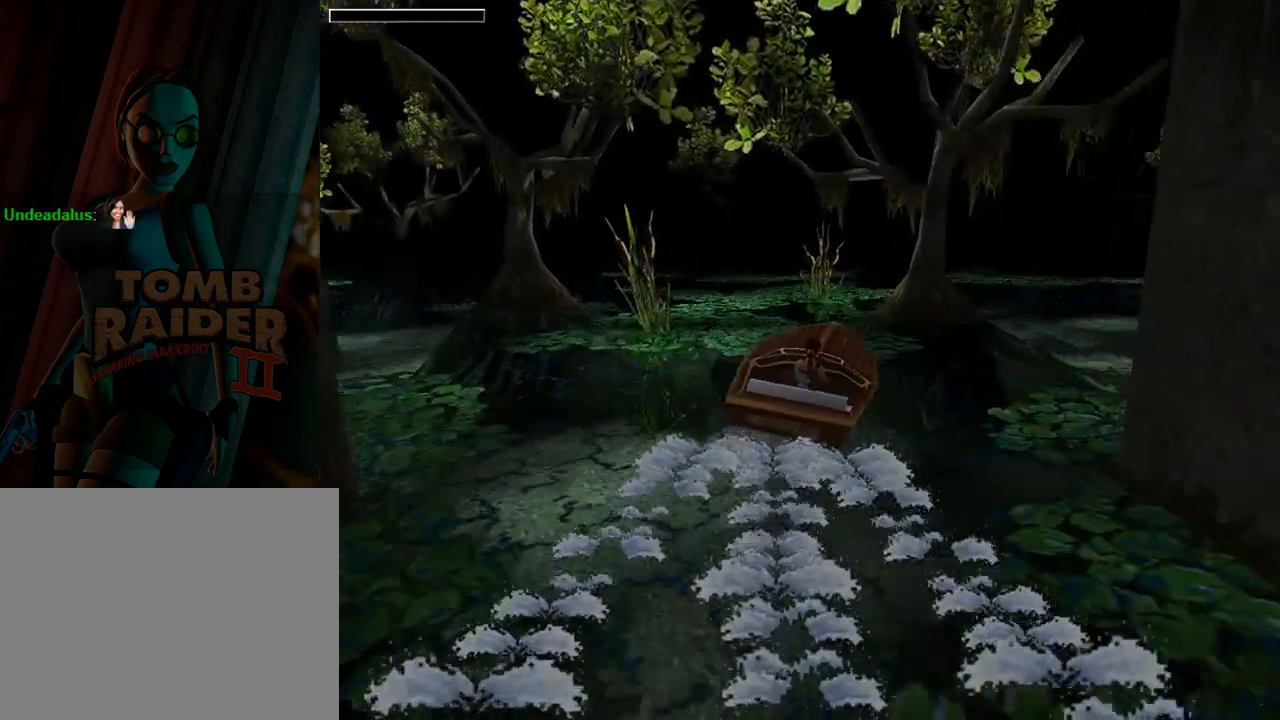
{"buttons": [], "left_stick": "center", "events": [[433, "DPAD_RIGHT", "up"]]}
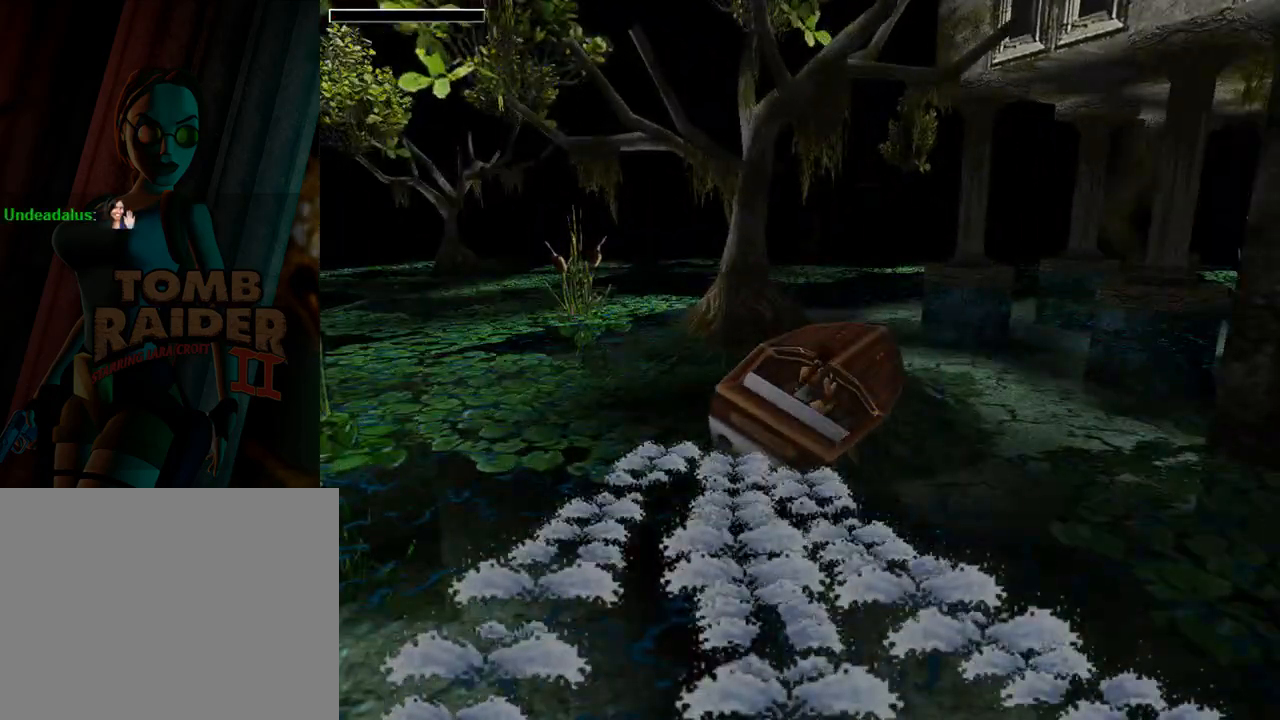
{"buttons": [], "left_stick": "center", "events": [[100, "DPAD_DOWN", "down"], [433, "DPAD_DOWN", "up"]]}
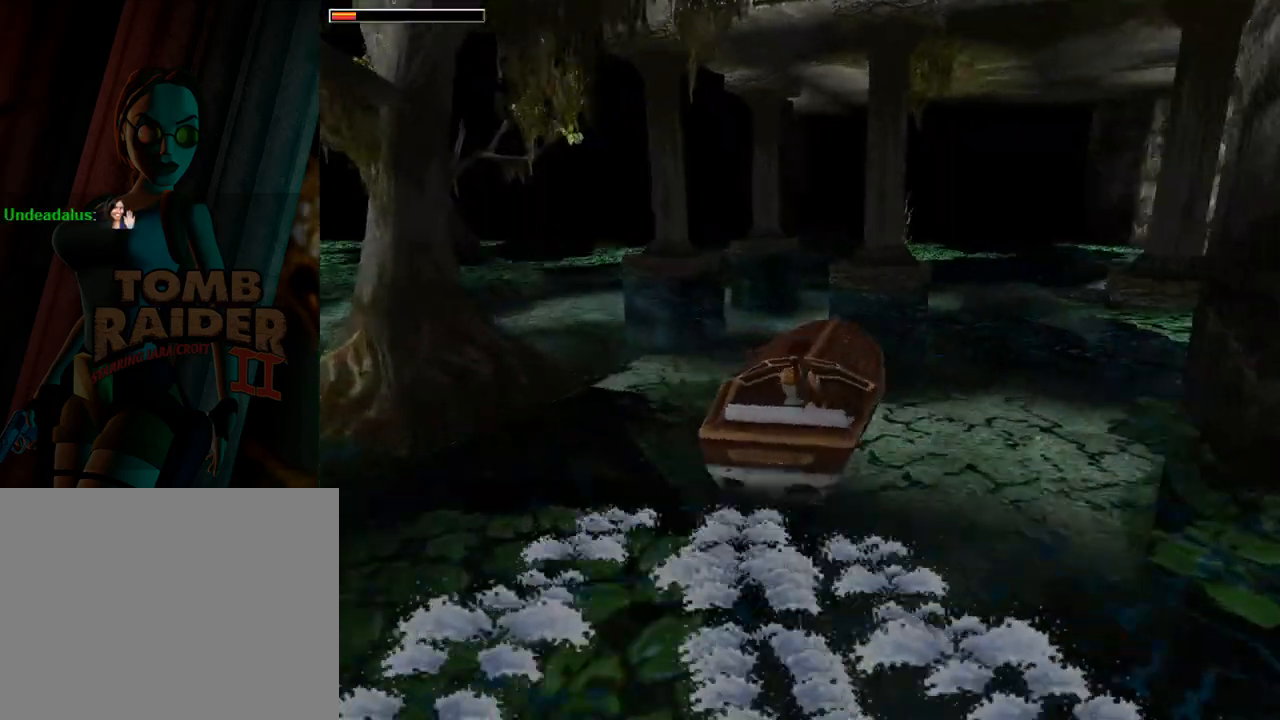
{"buttons": [], "left_stick": "center", "events": [[100, "DPAD_RIGHT", "down"], [400, "DPAD_RIGHT", "up"]]}